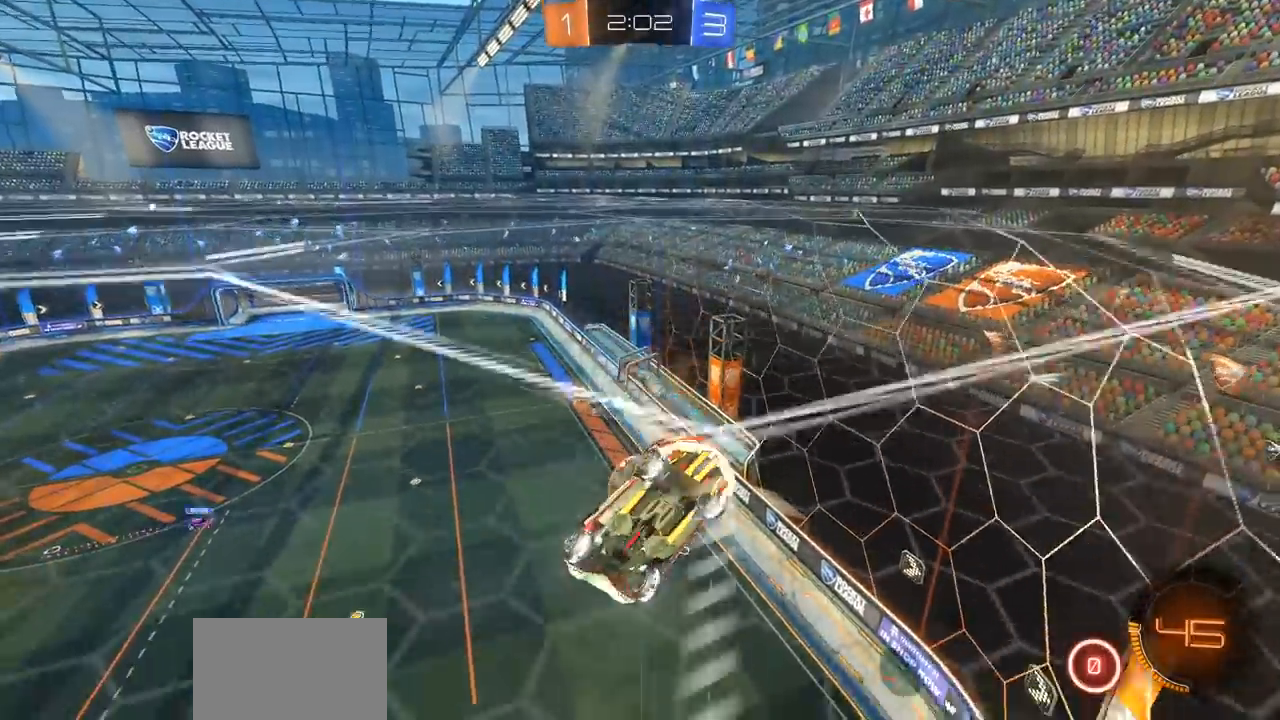
Gameplay with a controller (PlayStation layout); each line is a JSON object with the inputs held at the frame after it. "events" lists button and stick changes between this image and that frame as [ms after this image, input, new state], when the widget could be followed in between.
{"buttons": ["L1", "R2"], "left_stick": "left", "right_stick": "center", "events": [[17, "left_stick", "down-left"], [367, "L1", "down"], [367, "left_stick", "left"]]}
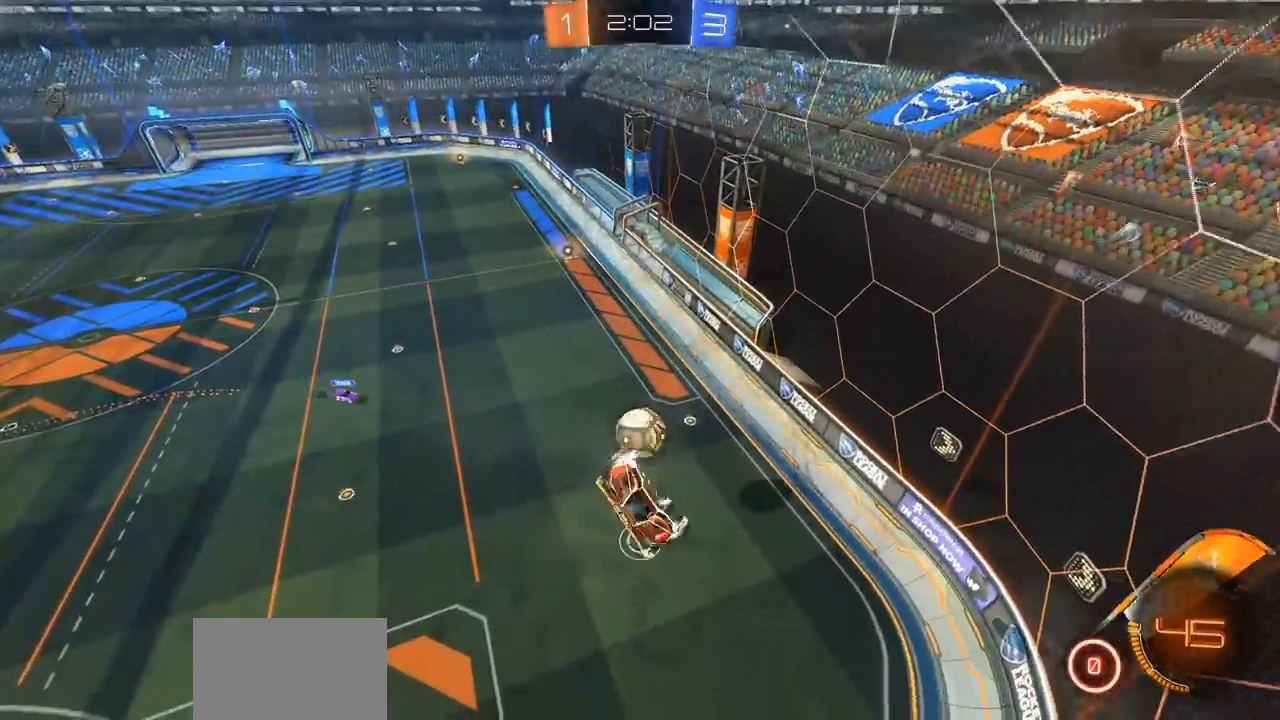
{"buttons": ["R2"], "left_stick": "down-left", "right_stick": "center", "events": [[317, "left_stick", "down-left"], [400, "L1", "up"]]}
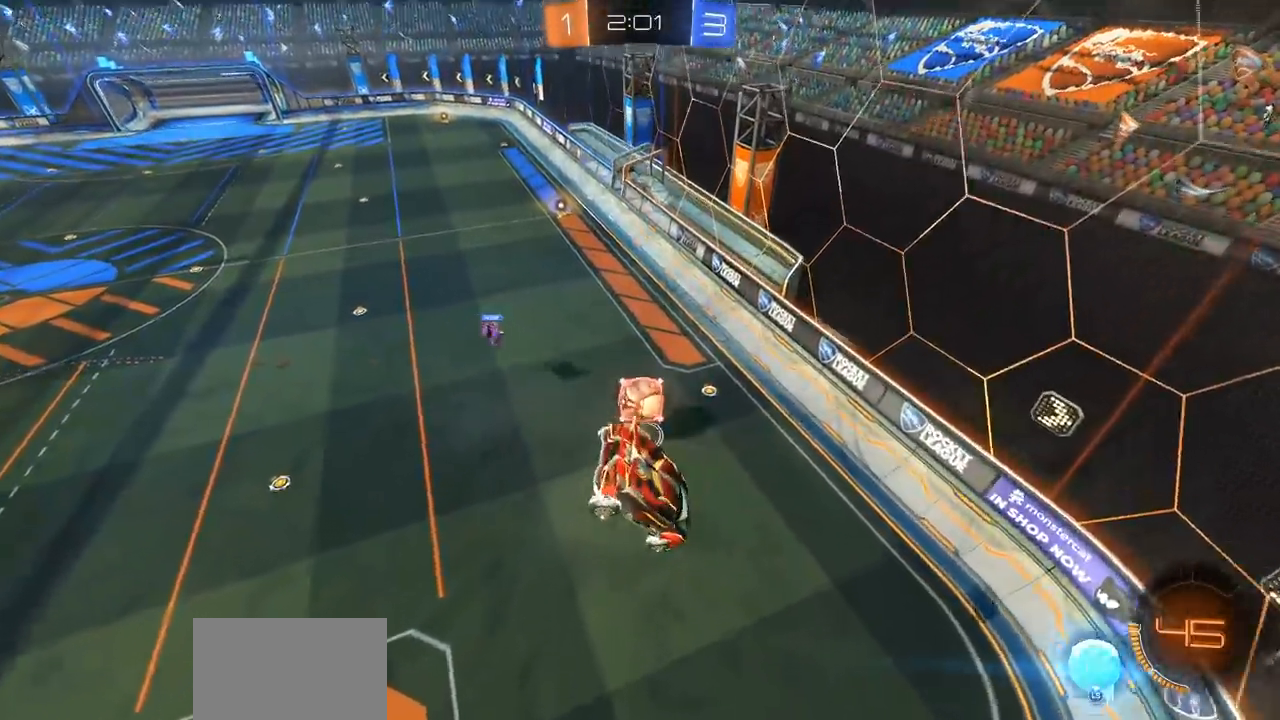
{"buttons": ["R2", "L3"], "left_stick": "center", "right_stick": "center", "events": [[67, "left_stick", "center"], [483, "L3", "down"]]}
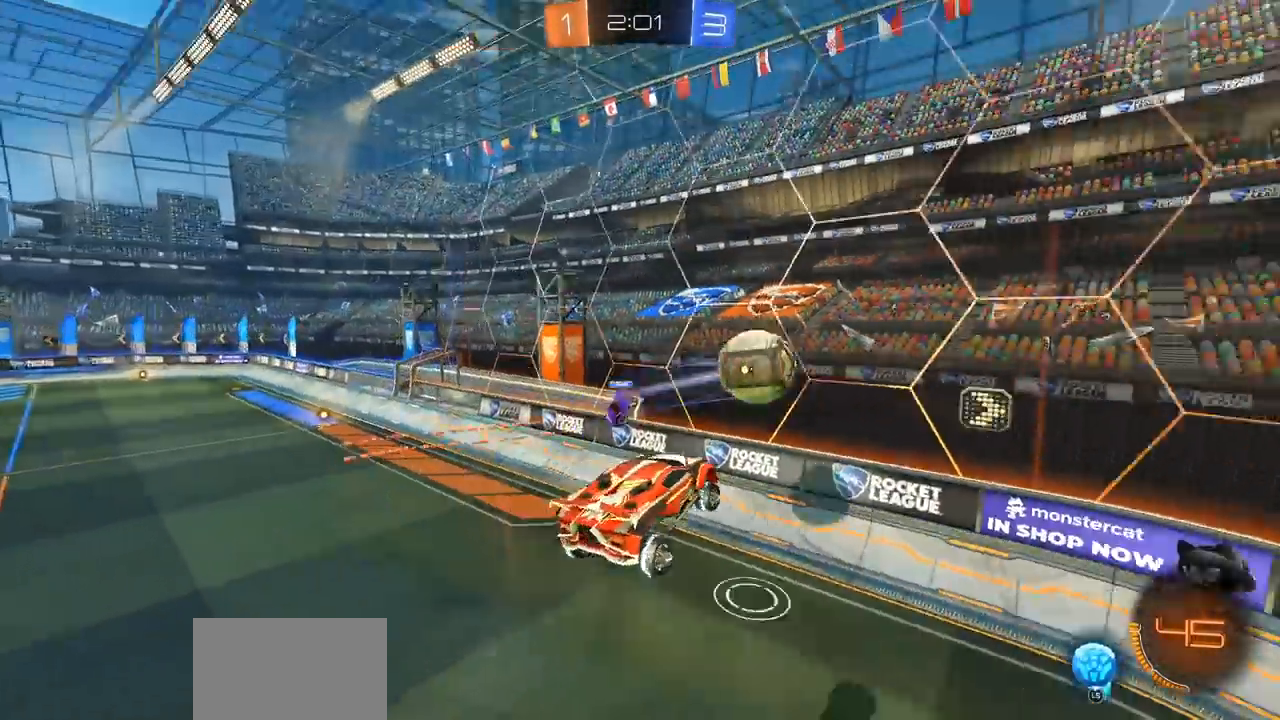
{"buttons": ["R2"], "left_stick": "right", "right_stick": "center", "events": [[17, "left_stick", "right"], [117, "L3", "up"]]}
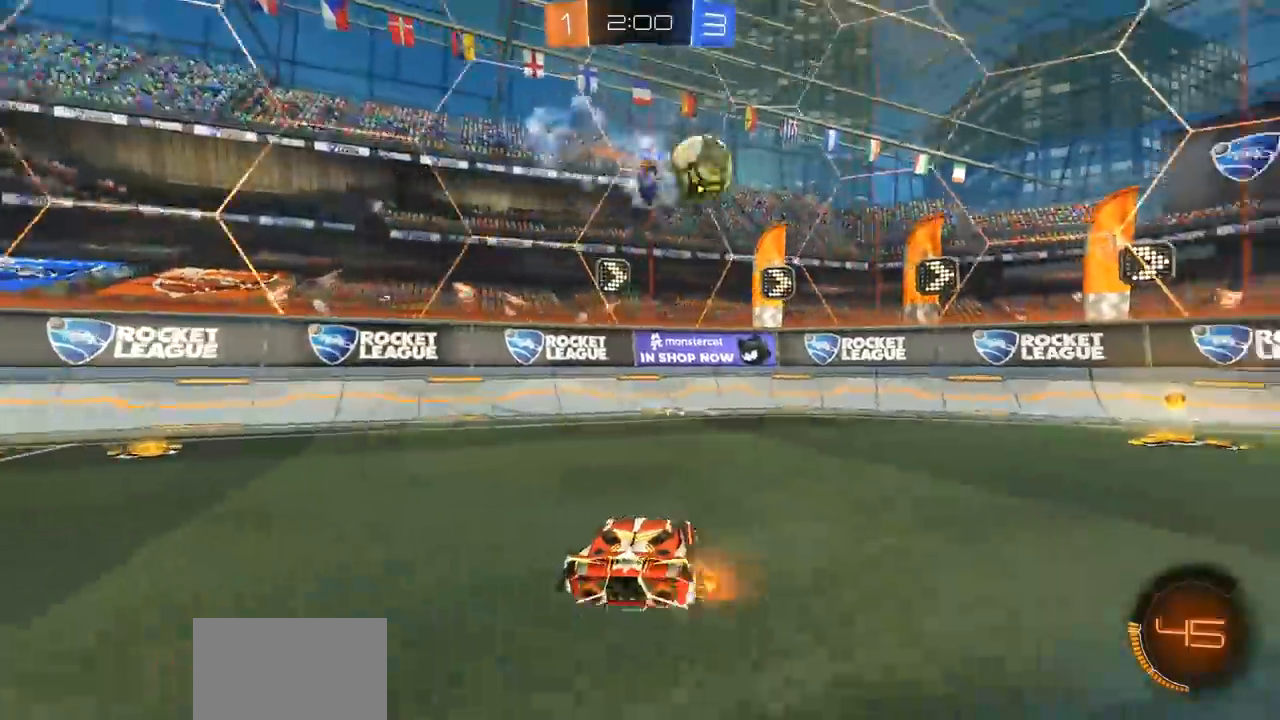
{"buttons": ["CIRCLE", "R2"], "left_stick": "right", "right_stick": "center", "events": [[117, "CIRCLE", "down"]]}
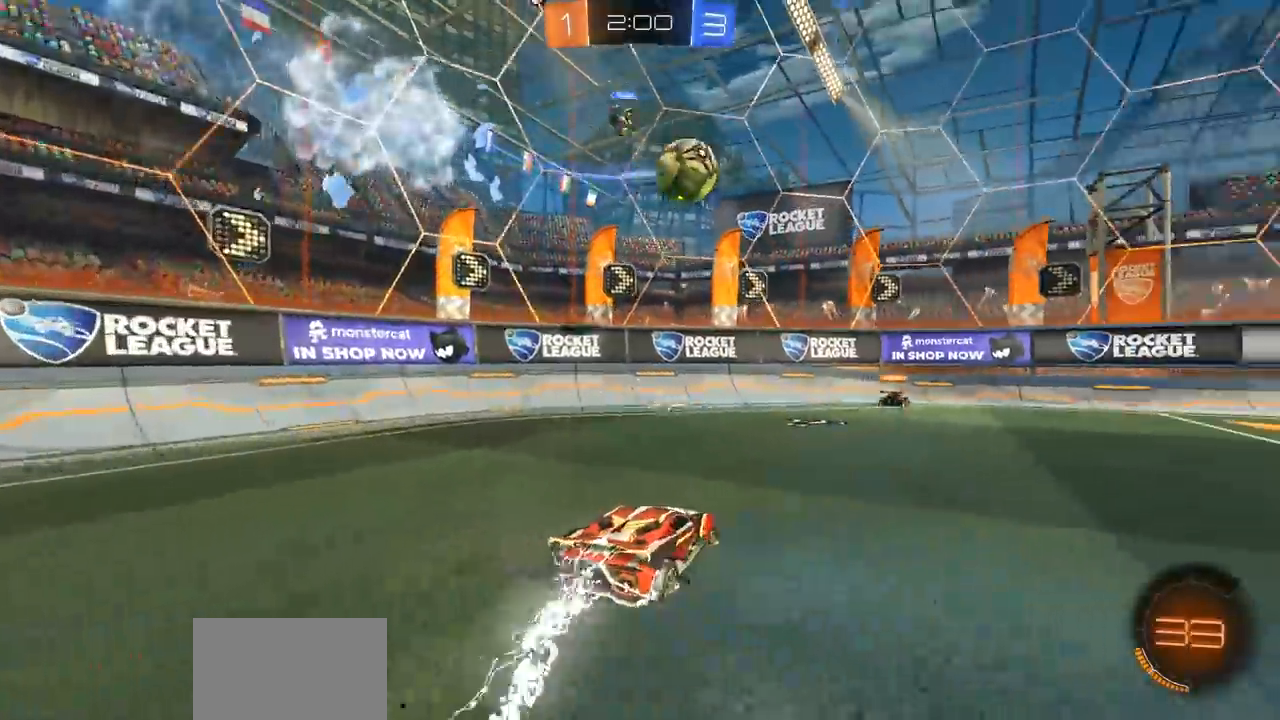
{"buttons": ["R2"], "left_stick": "center", "right_stick": "center", "events": [[100, "left_stick", "center"], [250, "CIRCLE", "up"]]}
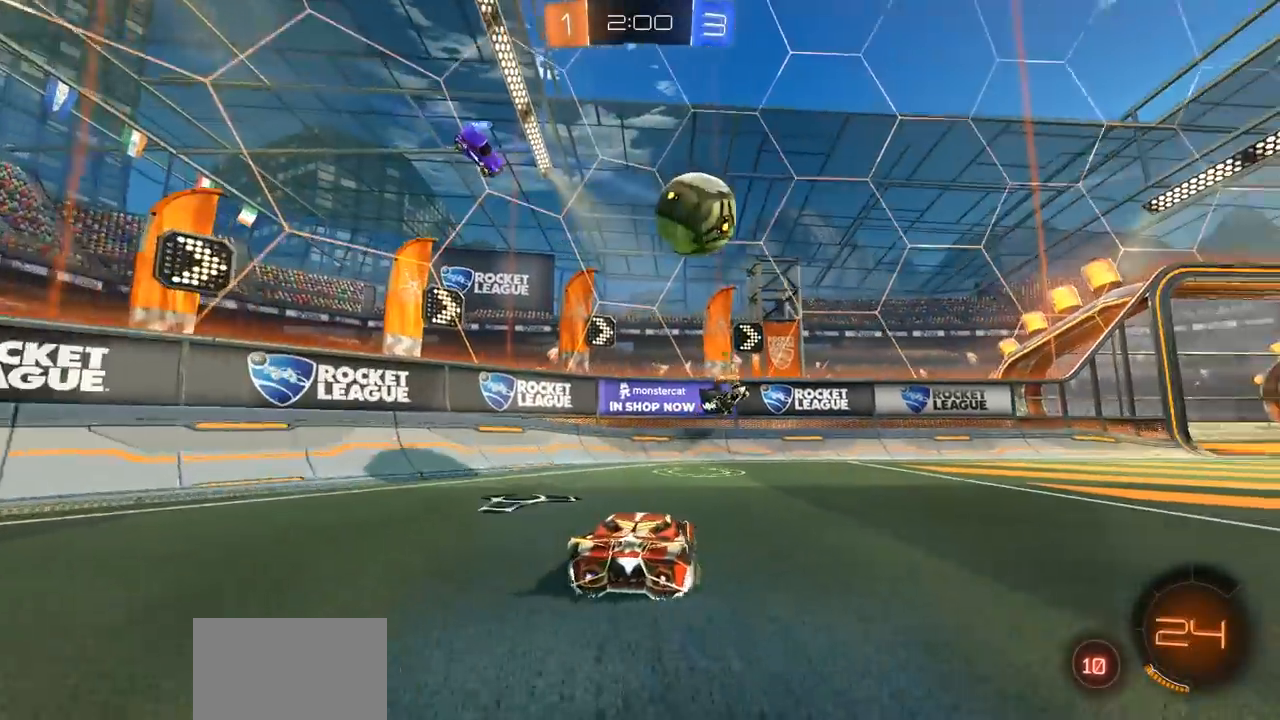
{"buttons": ["R2"], "left_stick": "right", "right_stick": "center", "events": [[417, "left_stick", "right"]]}
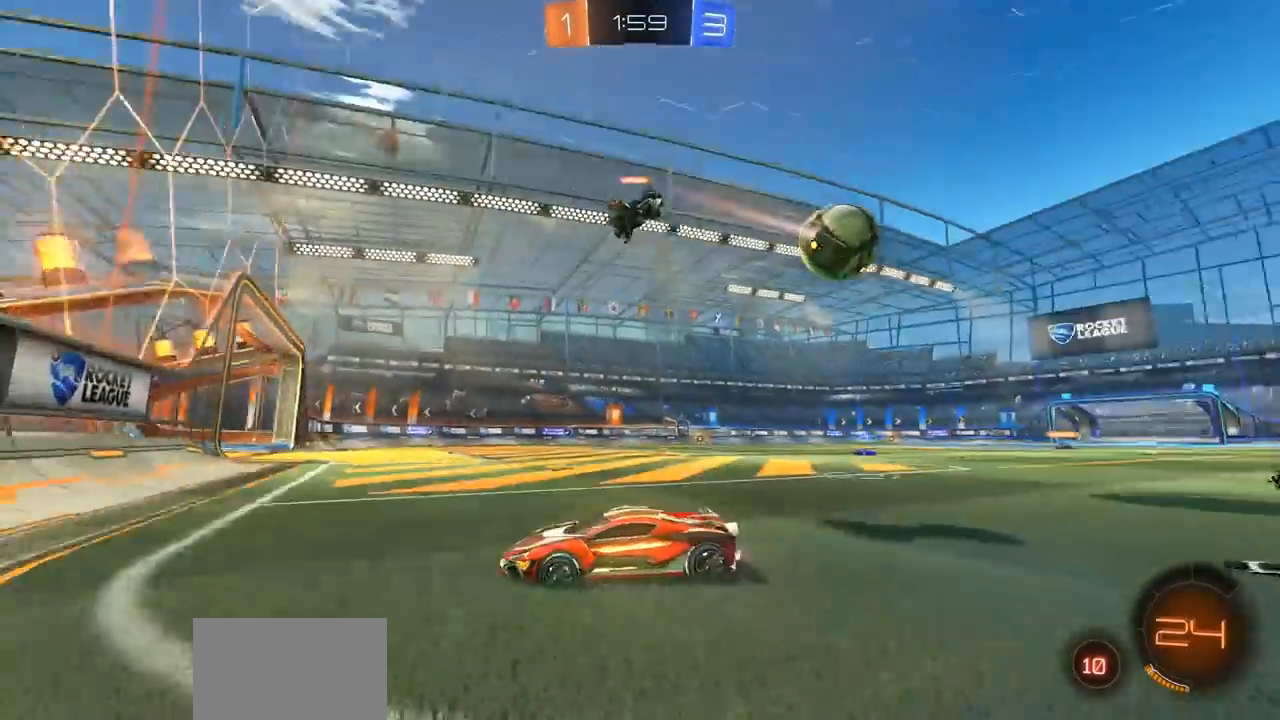
{"buttons": ["R2"], "left_stick": "right", "right_stick": "center", "events": [[317, "L1", "down"], [367, "L1", "up"]]}
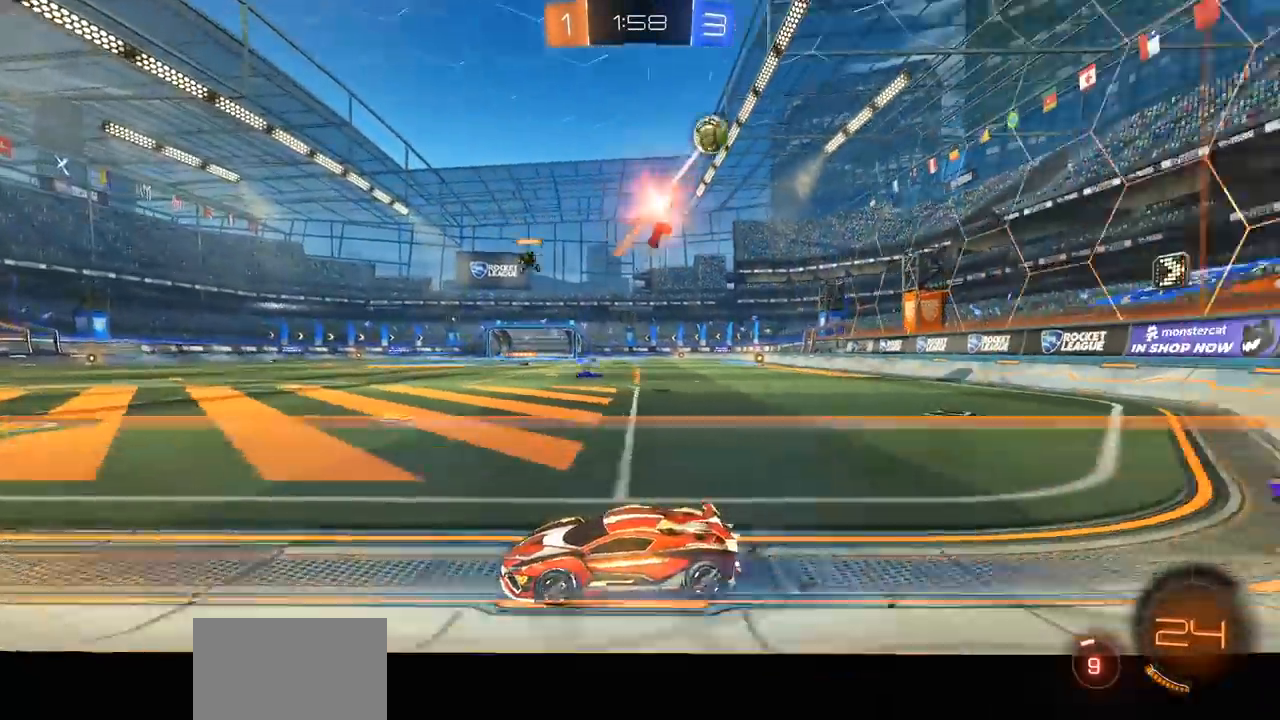
{"buttons": ["R2"], "left_stick": "right", "right_stick": "center", "events": [[233, "L1", "down"], [283, "L1", "up"]]}
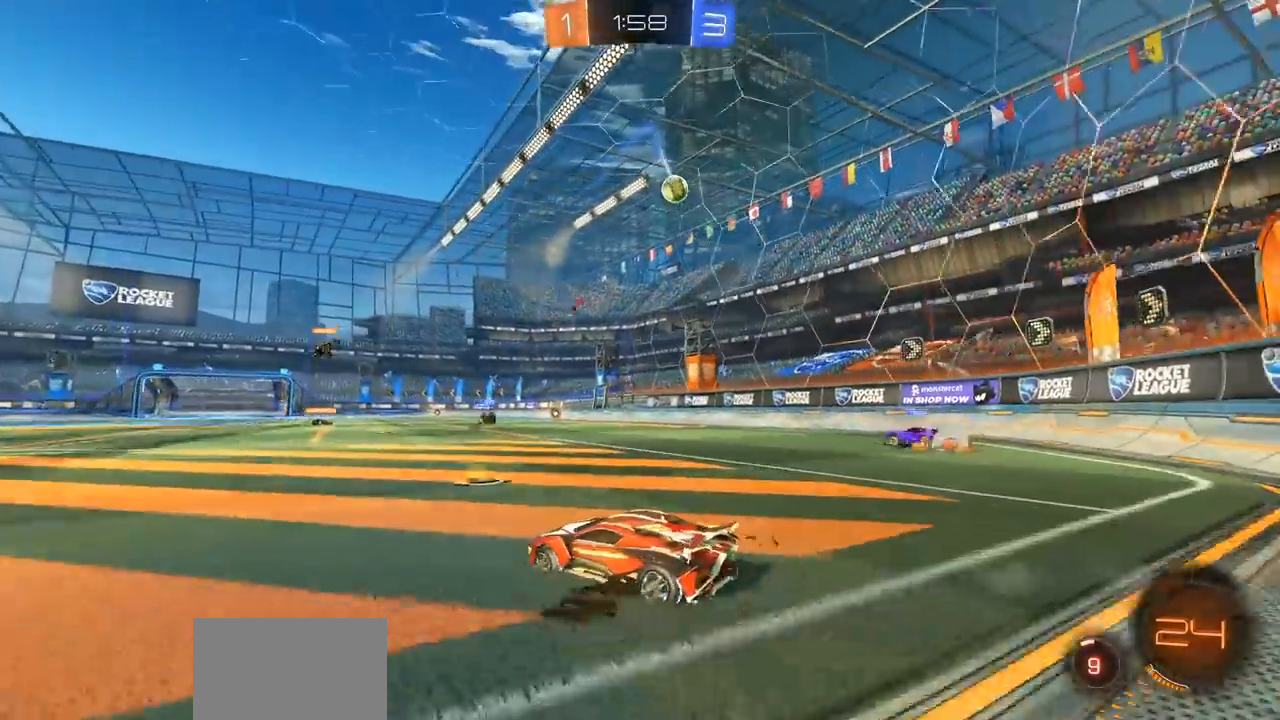
{"buttons": ["R2"], "left_stick": "right", "right_stick": "center", "events": [[150, "left_stick", "center"], [200, "left_stick", "left"], [283, "left_stick", "center"], [367, "left_stick", "right"]]}
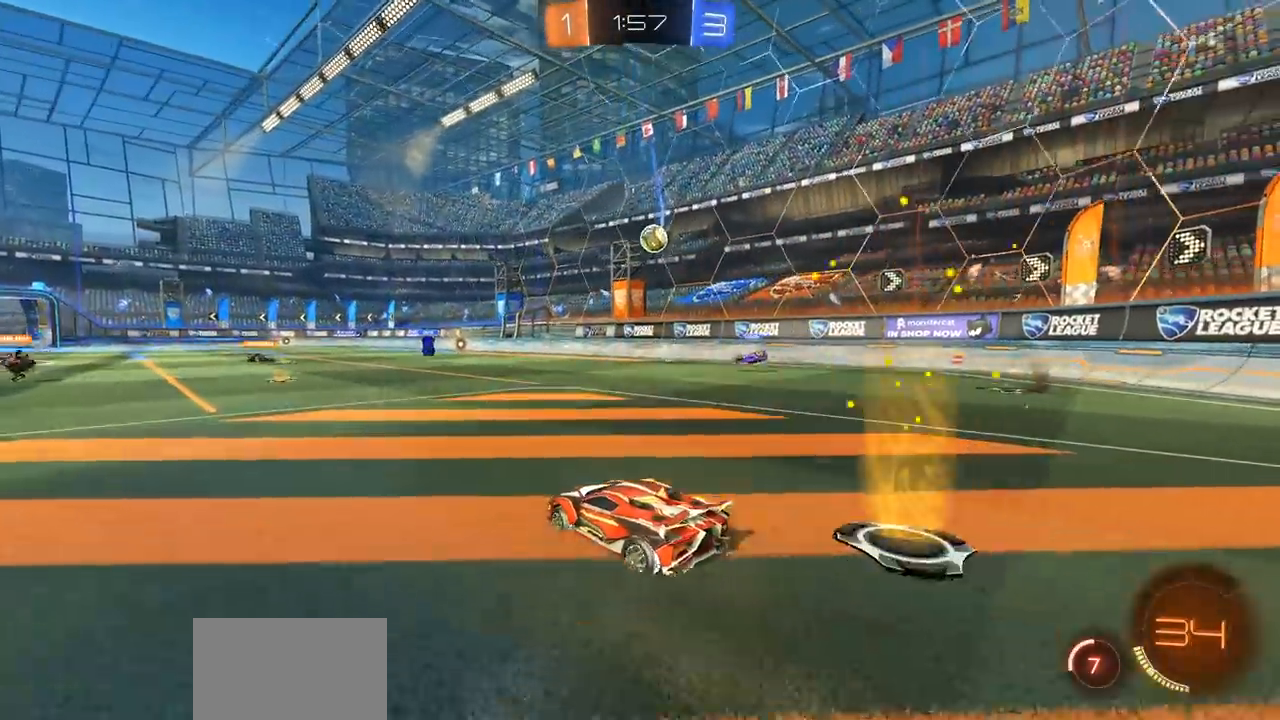
{"buttons": [], "left_stick": "left", "right_stick": "center", "events": [[17, "R2", "up"], [100, "L2", "down"], [167, "left_stick", "center"], [217, "L2", "up"], [417, "left_stick", "left"]]}
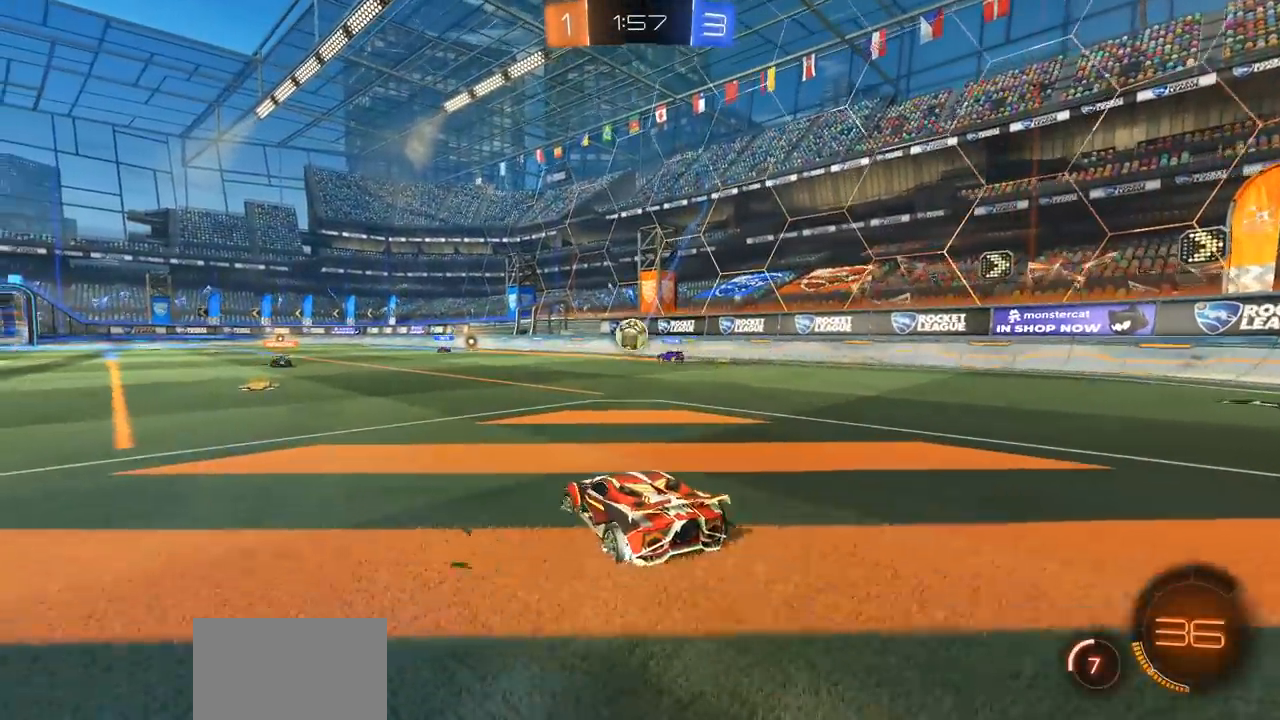
{"buttons": ["CROSS", "CIRCLE"], "left_stick": "left", "right_stick": "center", "events": [[67, "left_stick", "down"], [167, "CIRCLE", "down"], [167, "CROSS", "down"], [467, "left_stick", "left"]]}
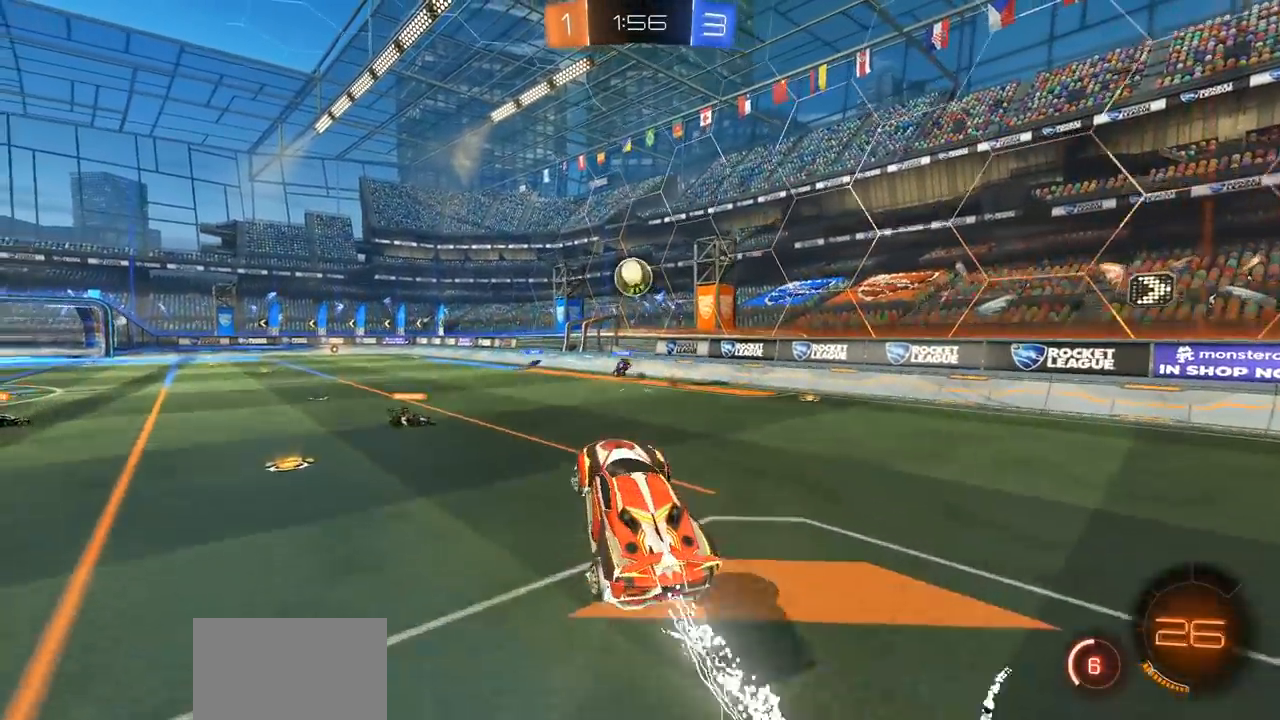
{"buttons": ["CROSS", "CIRCLE"], "left_stick": "center", "right_stick": "center", "events": [[167, "left_stick", "center"]]}
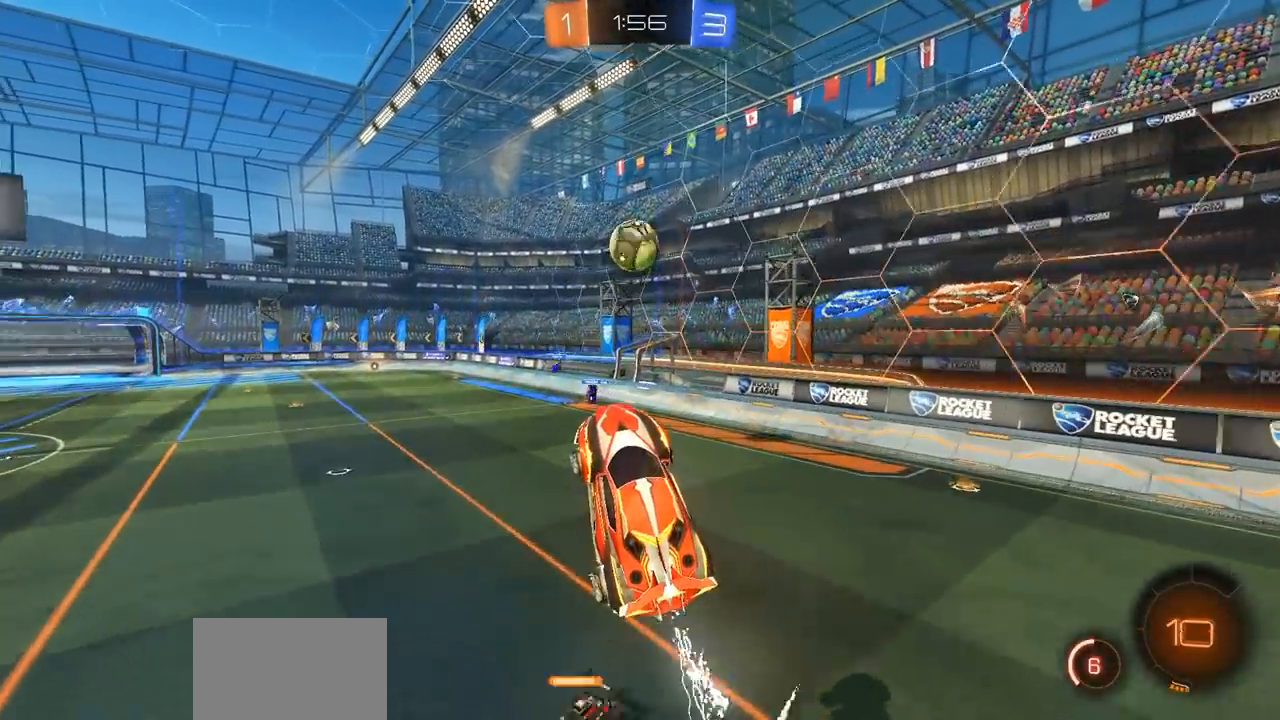
{"buttons": [], "left_stick": "right", "right_stick": "center", "events": [[17, "left_stick", "left"], [150, "left_stick", "down"], [217, "left_stick", "center"], [300, "left_stick", "up-left"], [350, "left_stick", "right"], [400, "CROSS", "up"], [467, "CIRCLE", "up"]]}
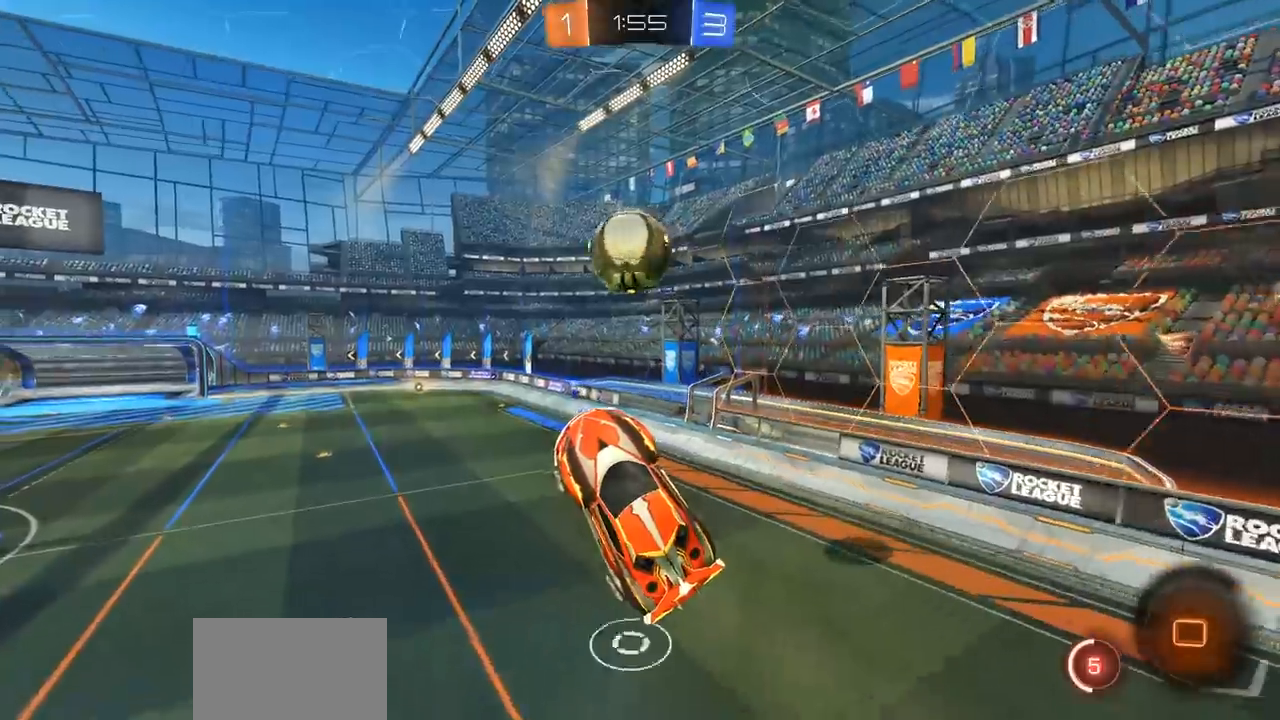
{"buttons": ["CROSS"], "left_stick": "up-left", "right_stick": "center", "events": [[183, "left_stick", "left"], [250, "CIRCLE", "down"], [400, "left_stick", "up-left"], [417, "CROSS", "down"], [500, "CIRCLE", "up"]]}
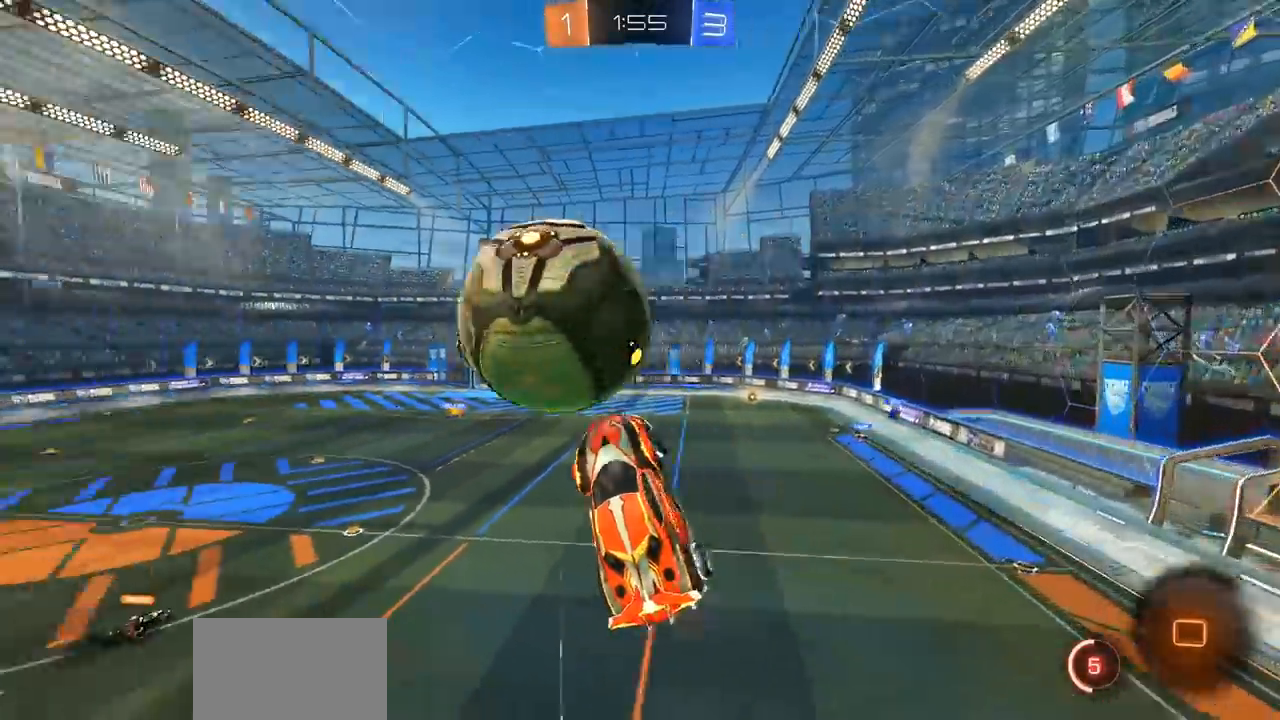
{"buttons": [], "left_stick": "up", "right_stick": "center", "events": [[117, "CROSS", "up"], [117, "left_stick", "up"]]}
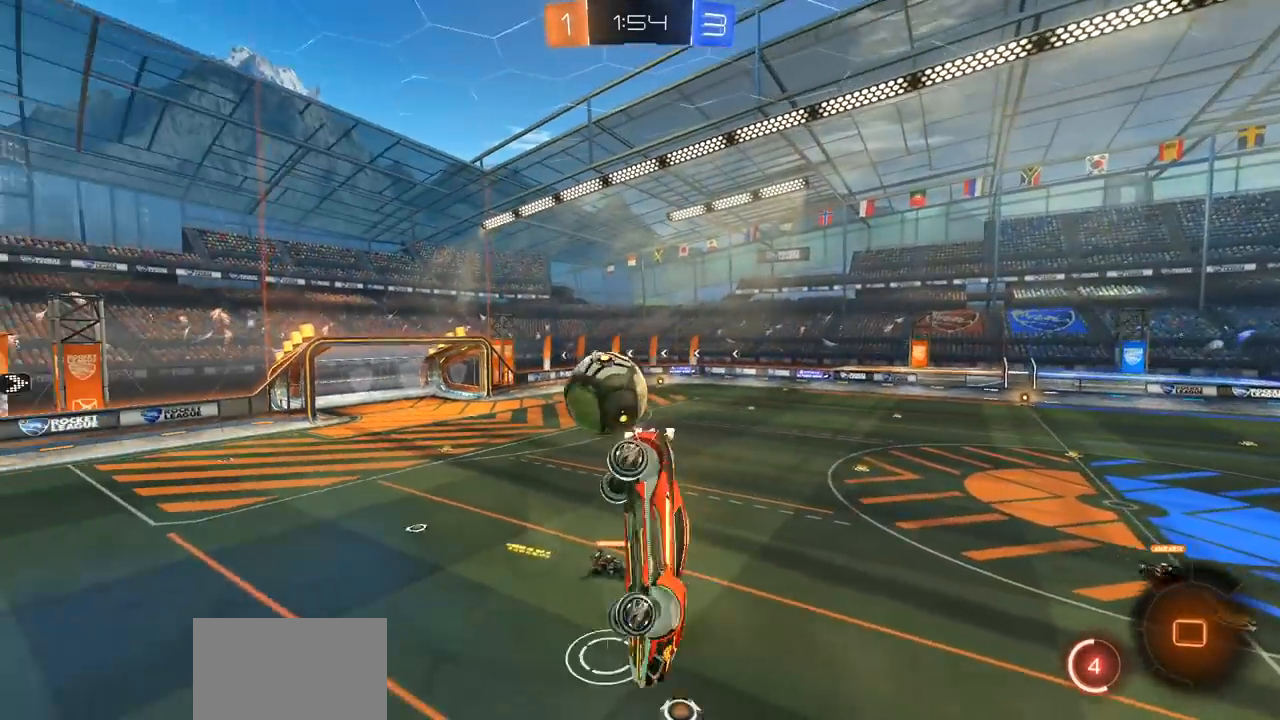
{"buttons": [], "left_stick": "up-right", "right_stick": "center", "events": [[300, "left_stick", "up-right"]]}
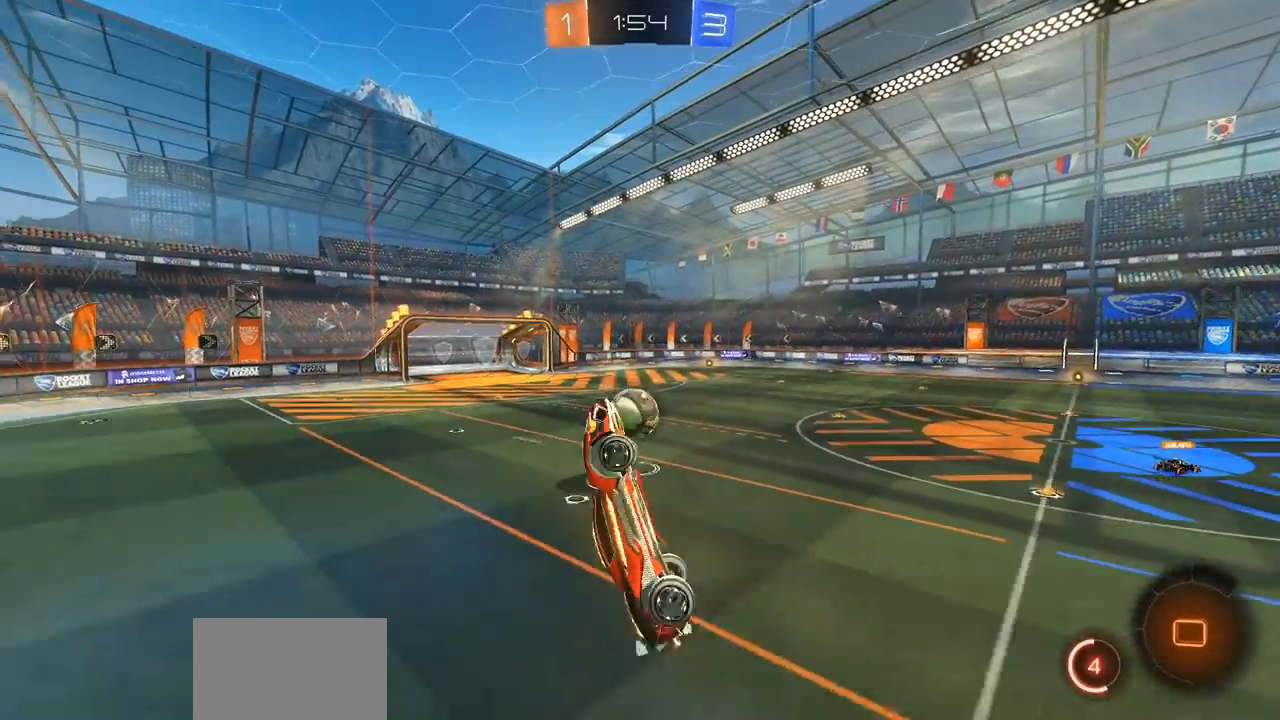
{"buttons": ["R2"], "left_stick": "right", "right_stick": "center", "events": [[50, "R2", "down"], [217, "left_stick", "center"], [283, "left_stick", "right"]]}
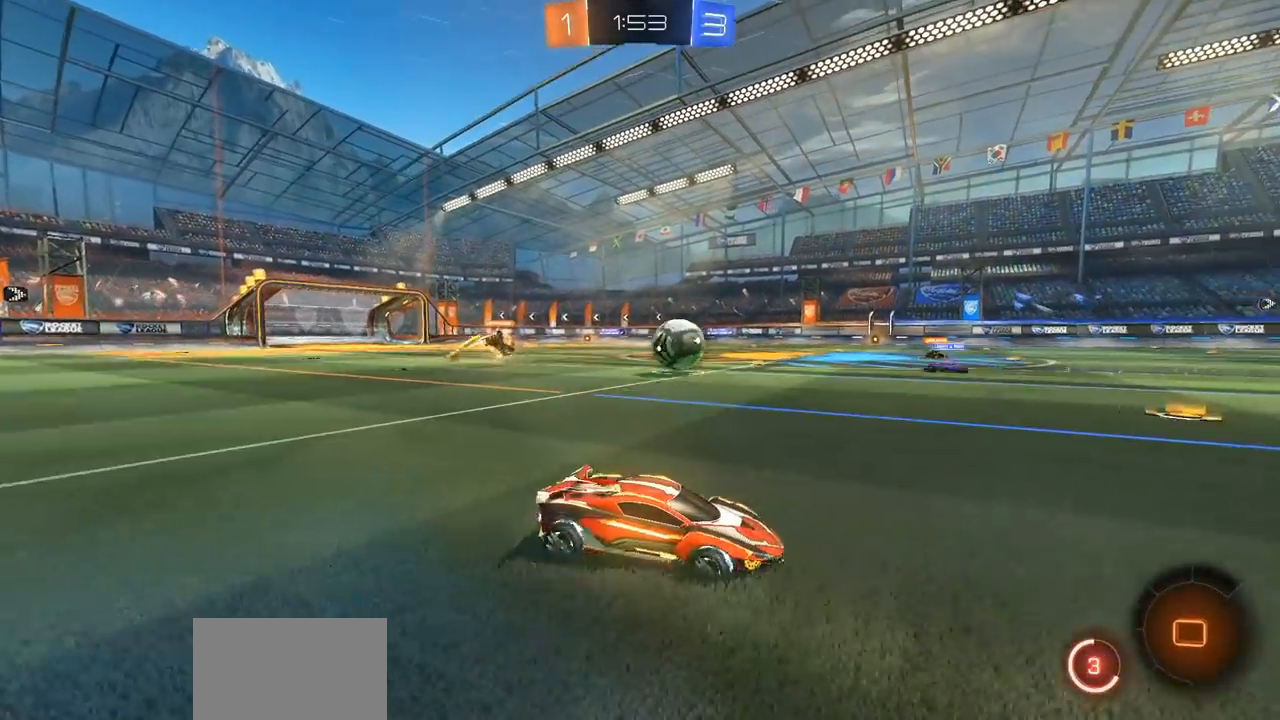
{"buttons": ["R2"], "left_stick": "right", "right_stick": "center", "events": [[50, "L1", "down"], [150, "L1", "up"], [250, "L1", "down"], [317, "L1", "up"]]}
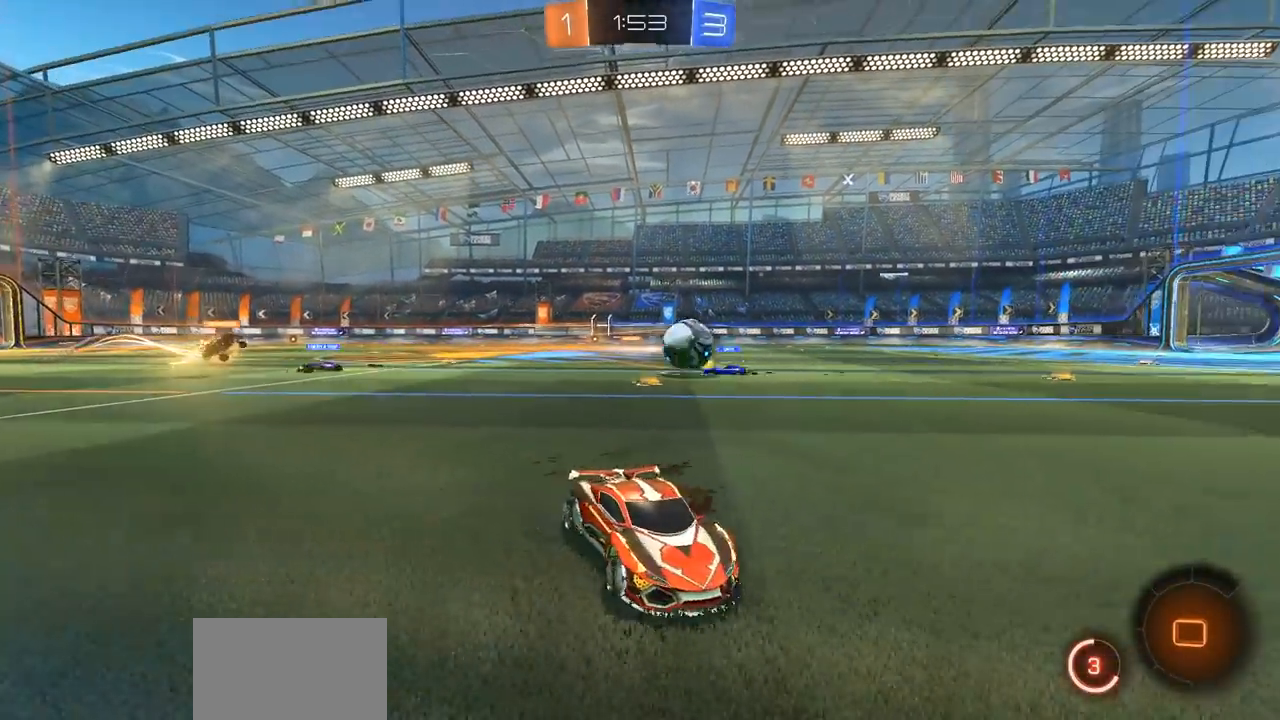
{"buttons": ["R2"], "left_stick": "right", "right_stick": "center", "events": []}
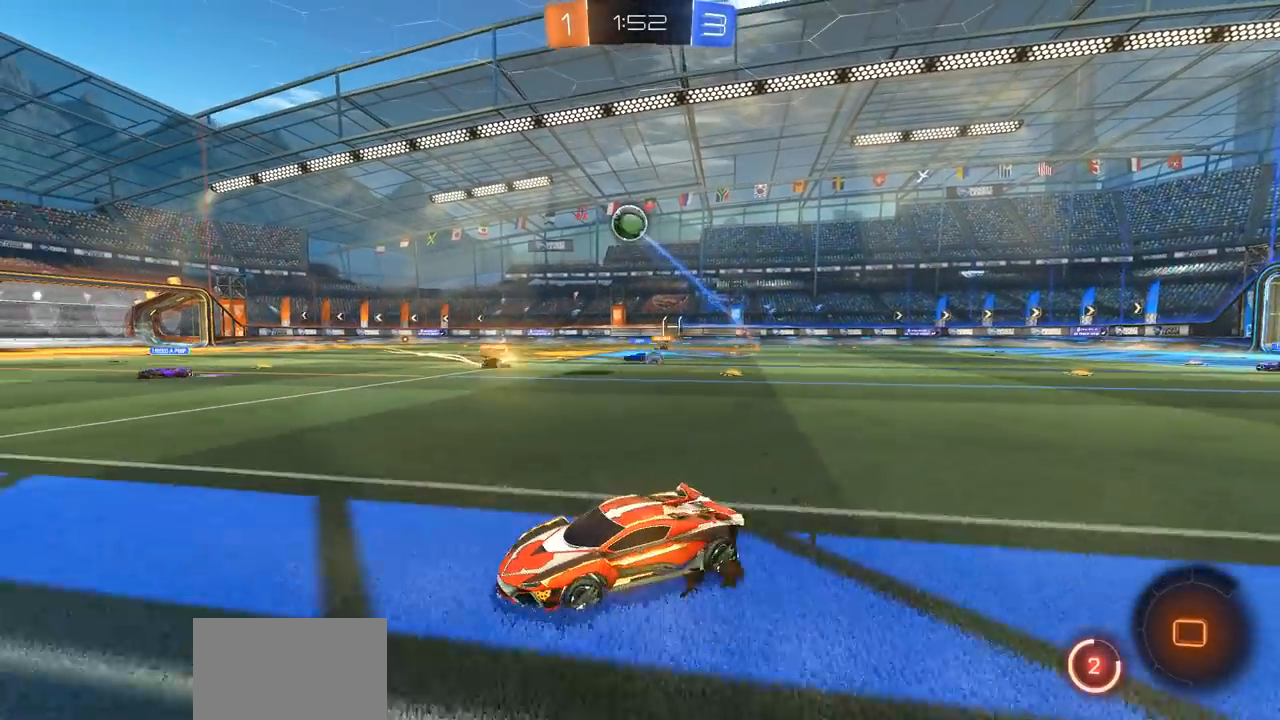
{"buttons": ["CIRCLE", "R2"], "left_stick": "up", "right_stick": "center", "events": [[17, "CIRCLE", "down"], [450, "left_stick", "up"]]}
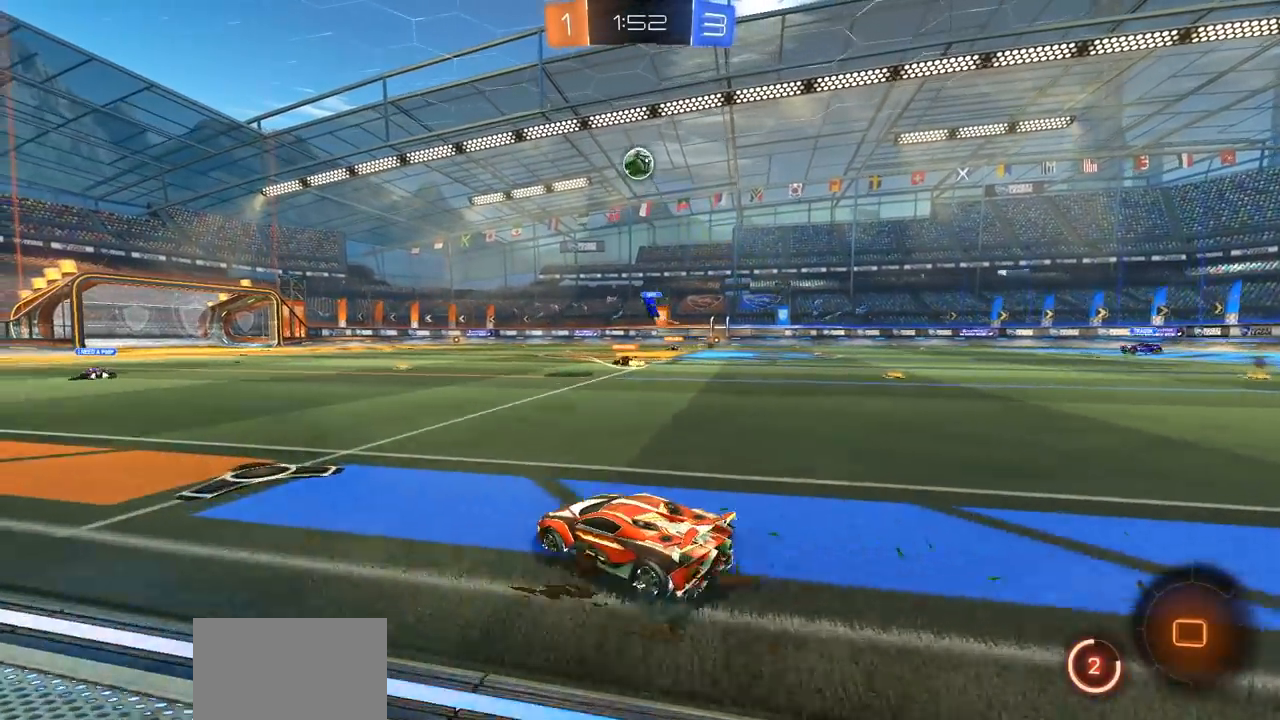
{"buttons": ["L1", "R2"], "left_stick": "left", "right_stick": "center", "events": [[33, "CROSS", "down"], [50, "CIRCLE", "up"], [67, "left_stick", "up-left"], [100, "CROSS", "up"], [167, "CROSS", "down"], [233, "left_stick", "left"], [267, "CROSS", "up"], [300, "L1", "down"], [300, "L3", "down"], [333, "CROSS", "down"], [467, "CROSS", "up"], [500, "L3", "up"]]}
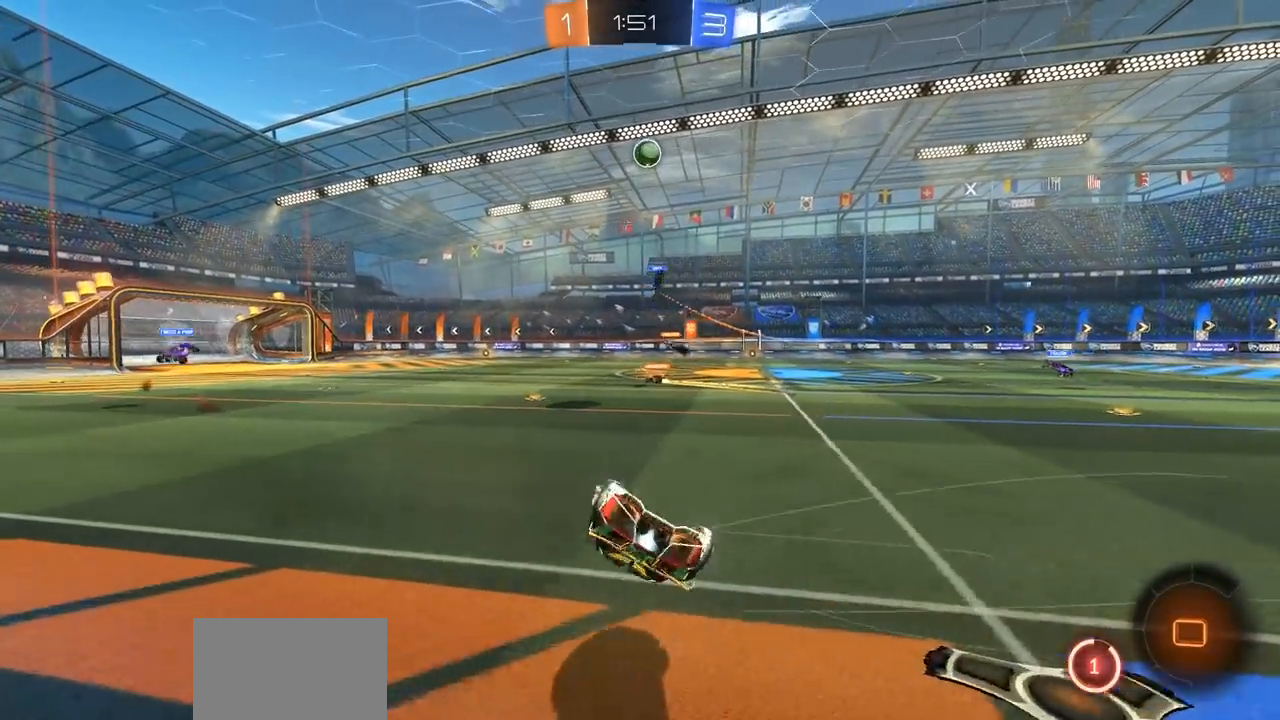
{"buttons": ["R2"], "left_stick": "center", "right_stick": "center", "events": [[317, "L1", "up"], [367, "left_stick", "center"]]}
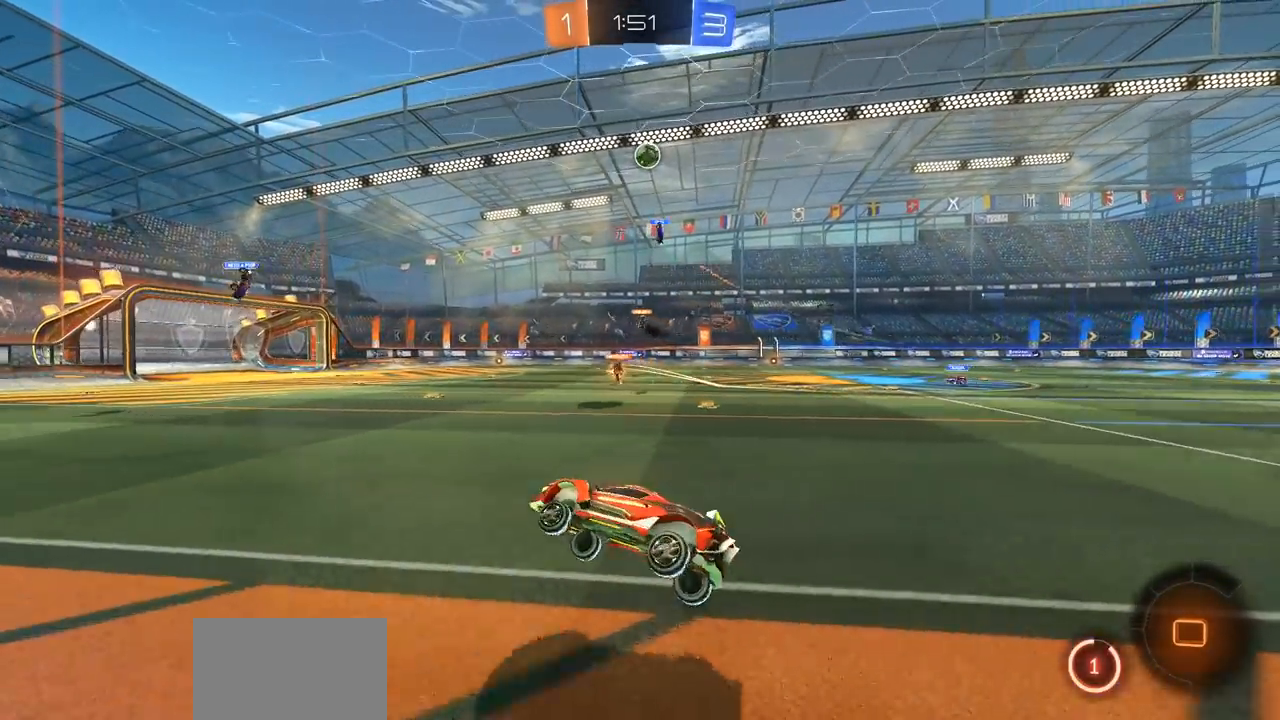
{"buttons": ["CIRCLE", "R2"], "left_stick": "center", "right_stick": "center", "events": [[33, "left_stick", "left"], [67, "CIRCLE", "down"], [133, "left_stick", "center"]]}